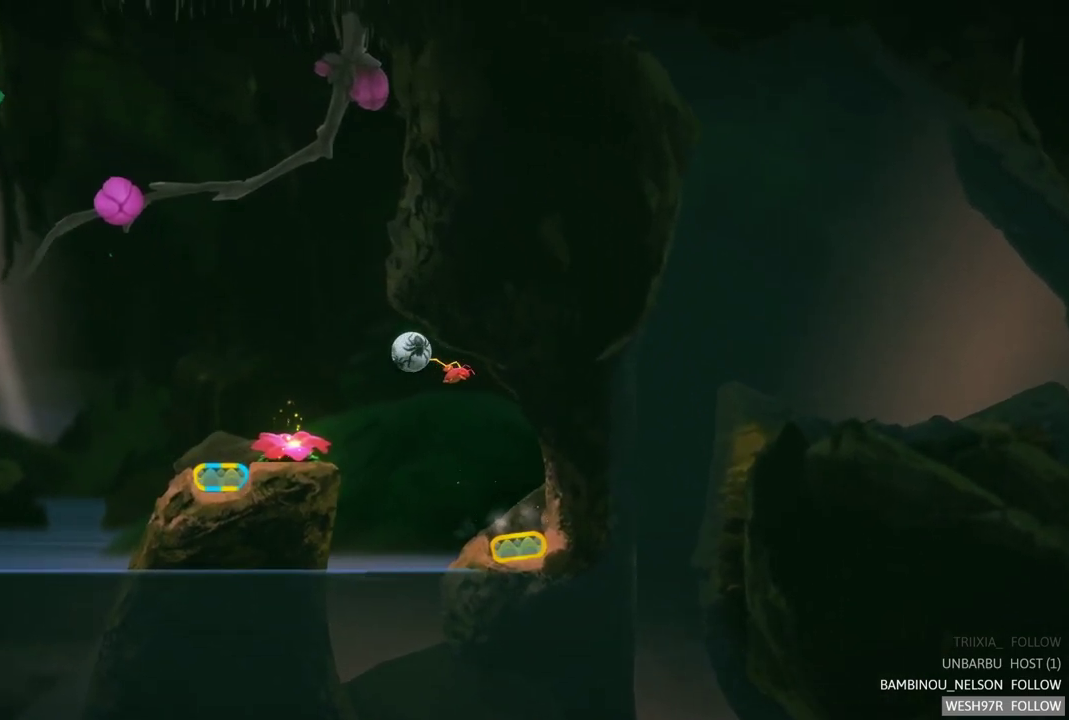
Gameplay with a controller (Xbox layout); each line is a JSON object with the inputs held at the frame after it. "events" lists button and stick changes between this image and that frame as [ms after this image, input, new state], when the widget could be followed in between. This overlay highlights the sticks when they move; stick clicks (L3 R3) are not distinguishable. Not read: L1 L3 R1 R3.
{"buttons": [], "left_stick": "left", "right_stick": "center", "events": []}
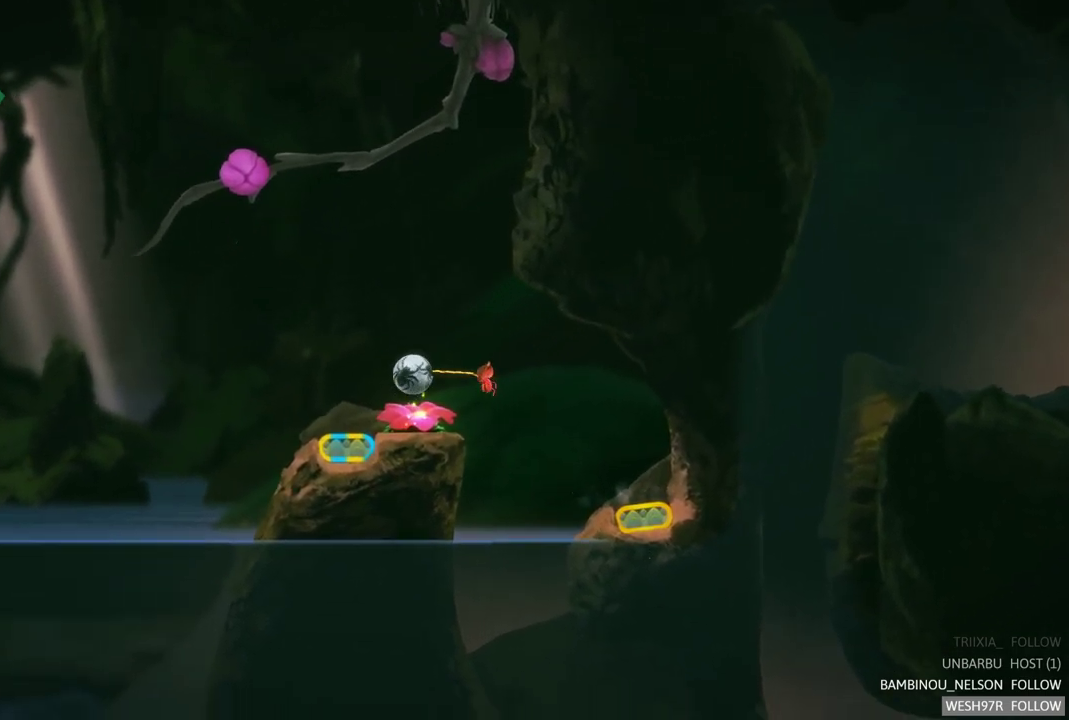
{"buttons": ["R2"], "left_stick": "center", "right_stick": "center", "events": [[267, "left_stick", "center"], [417, "R2", "down"]]}
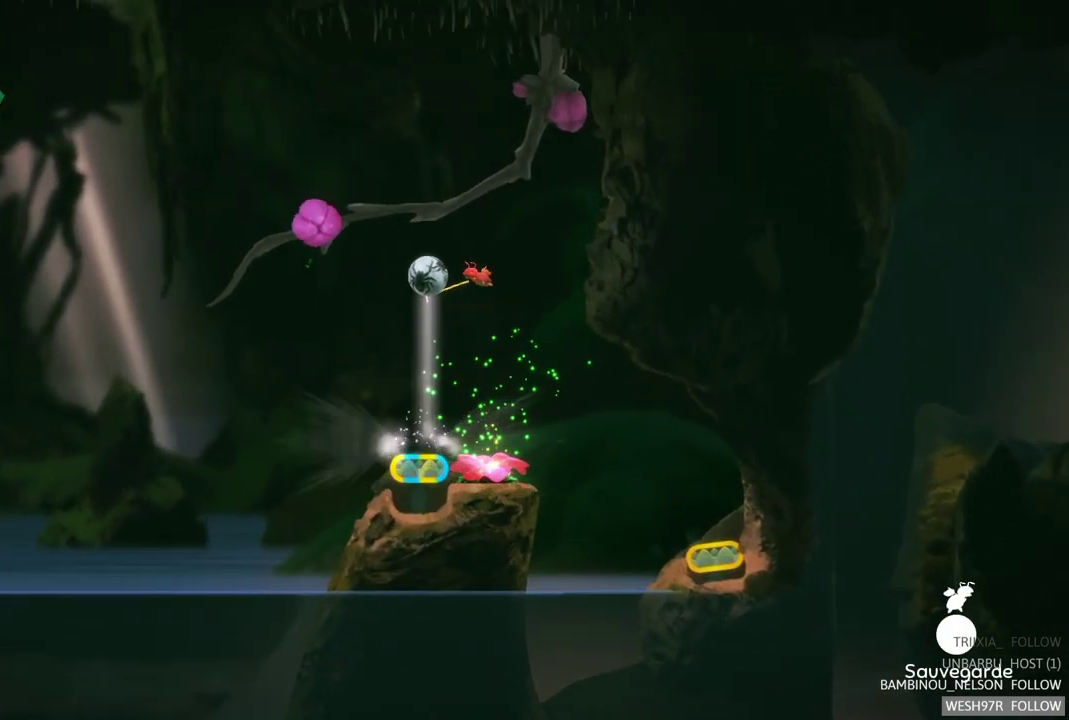
{"buttons": ["R2"], "left_stick": "center", "right_stick": "center", "events": [[133, "R2", "up"], [217, "R2", "down"]]}
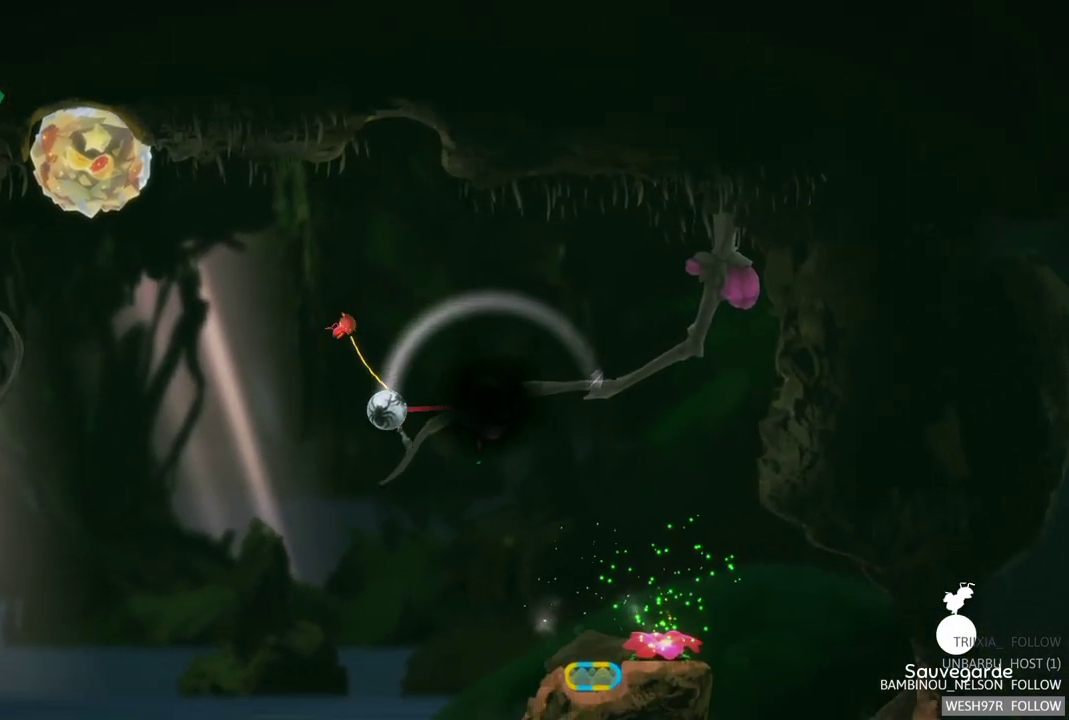
{"buttons": [], "left_stick": "center", "right_stick": "center", "events": [[483, "R2", "up"]]}
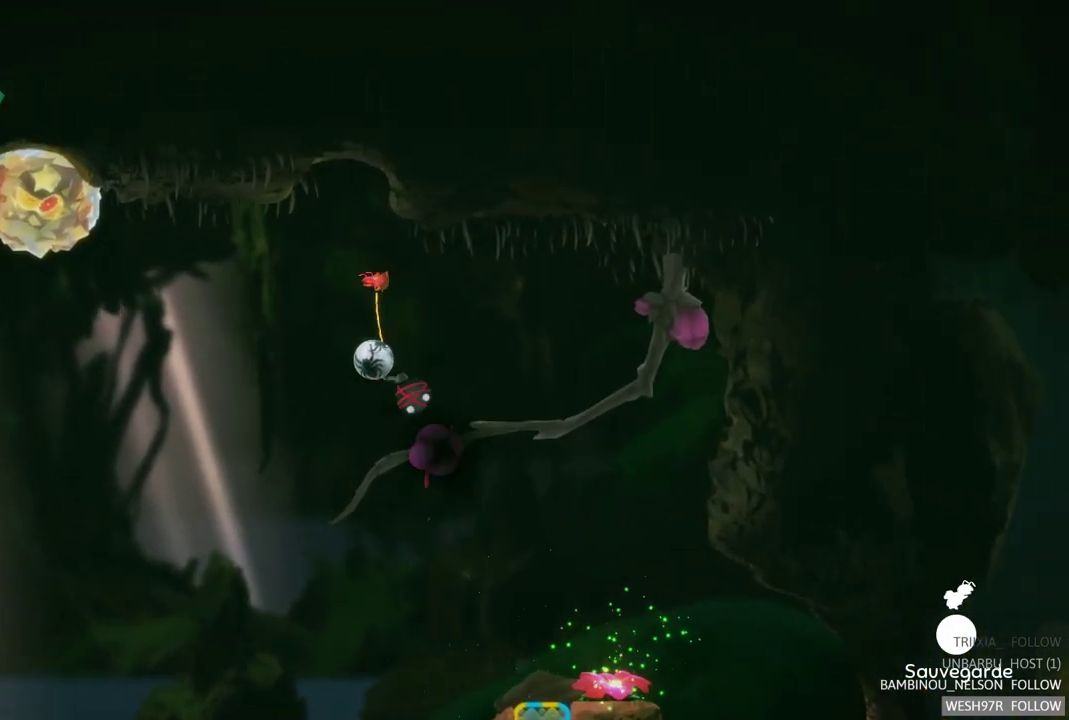
{"buttons": ["R2"], "left_stick": "center", "right_stick": "center", "events": [[500, "R2", "down"]]}
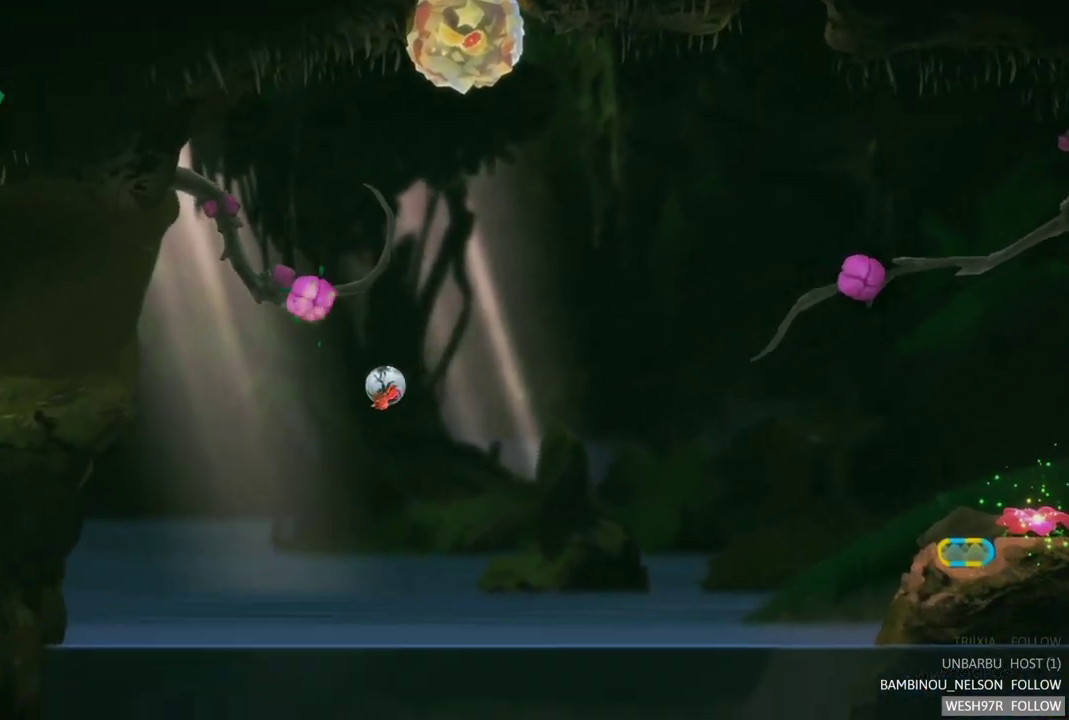
{"buttons": ["R2"], "left_stick": "center", "right_stick": "center", "events": []}
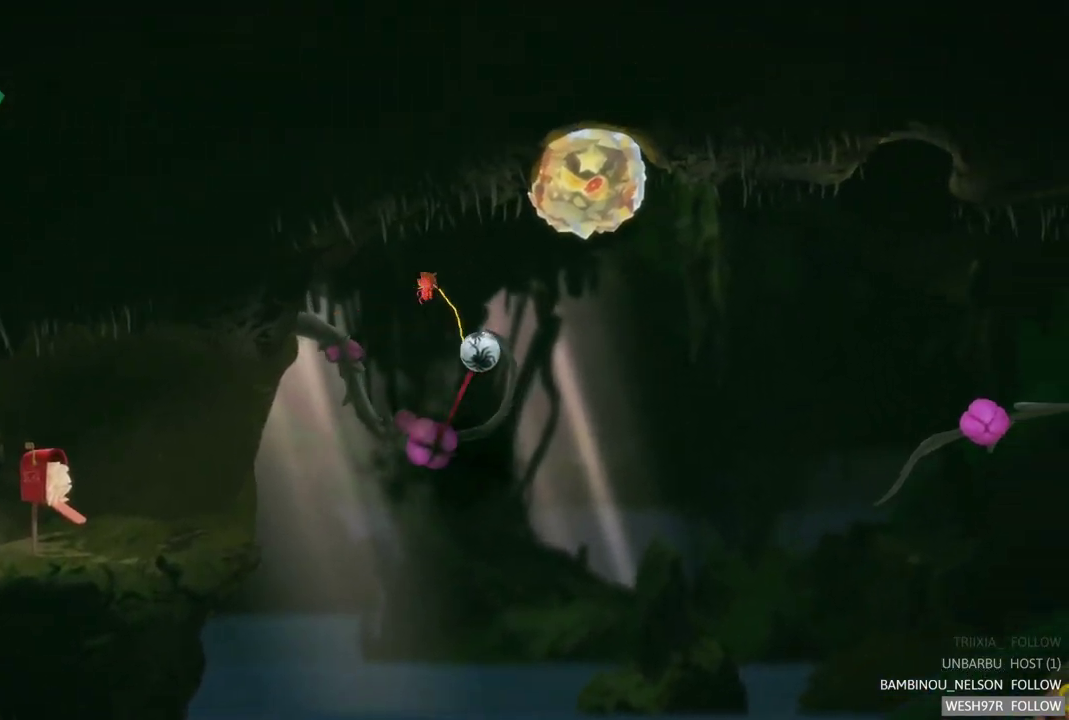
{"buttons": ["R2"], "left_stick": "center", "right_stick": "center", "events": []}
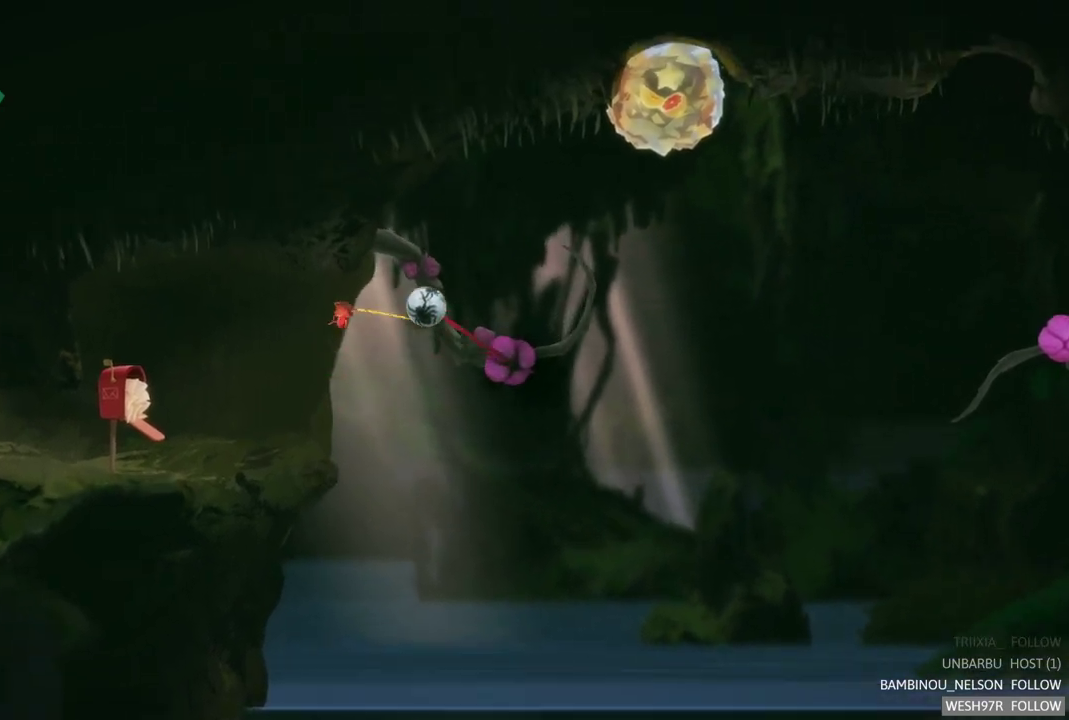
{"buttons": [], "left_stick": "center", "right_stick": "center", "events": [[83, "R2", "up"]]}
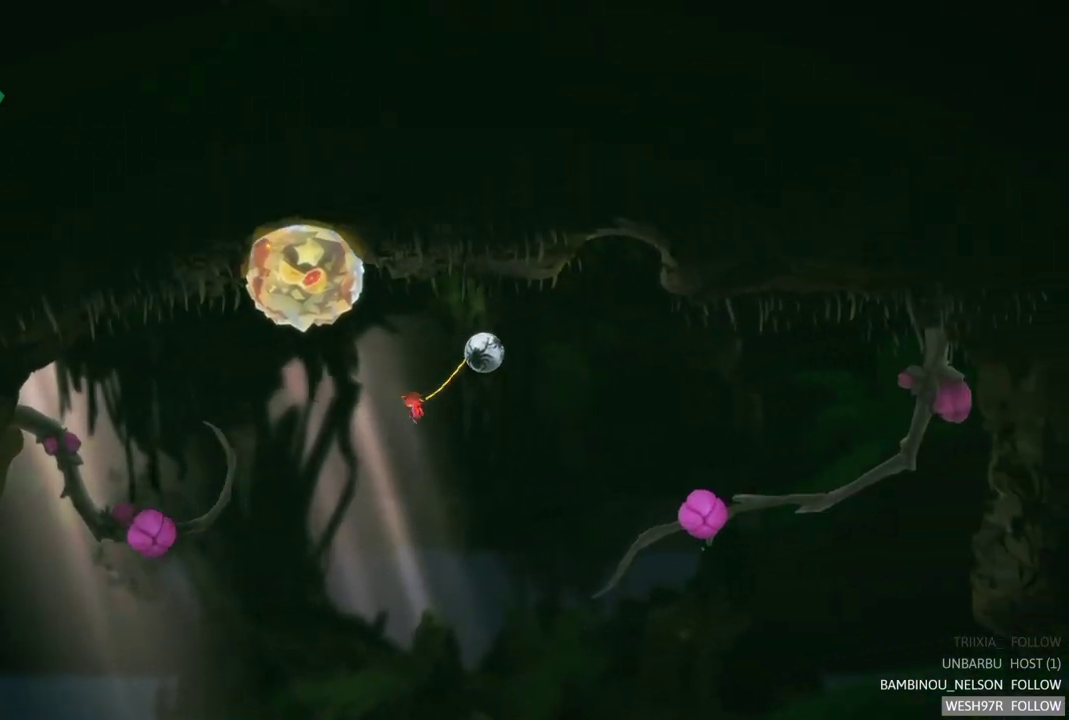
{"buttons": [], "left_stick": "center", "right_stick": "center", "events": []}
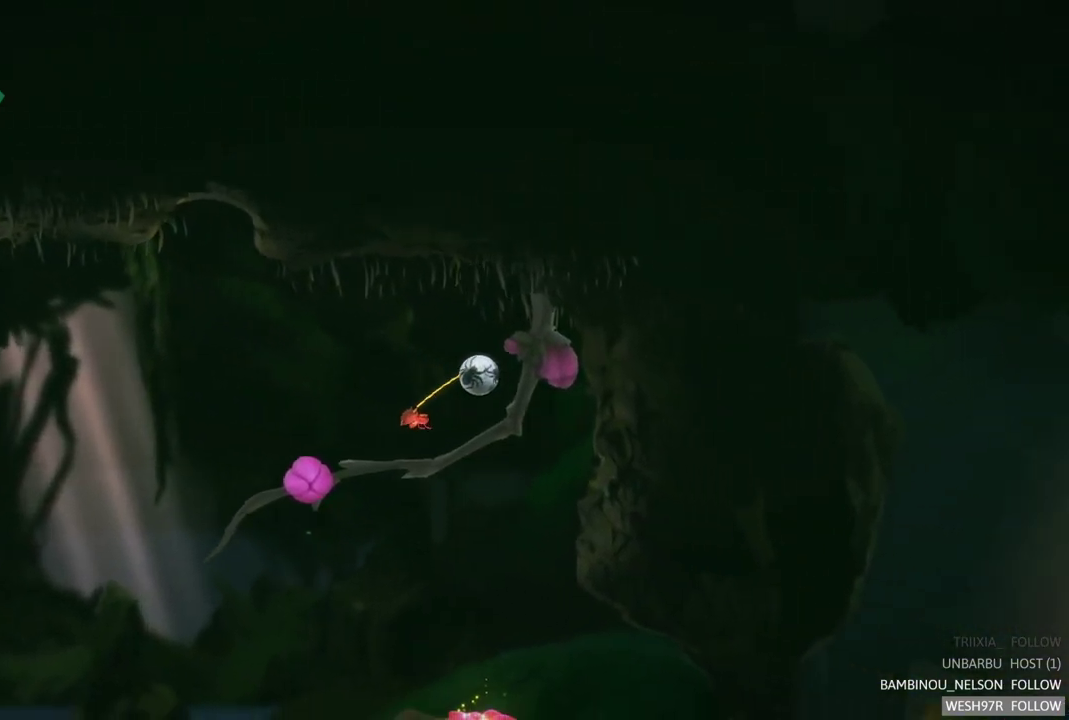
{"buttons": [], "left_stick": "center", "right_stick": "center", "events": []}
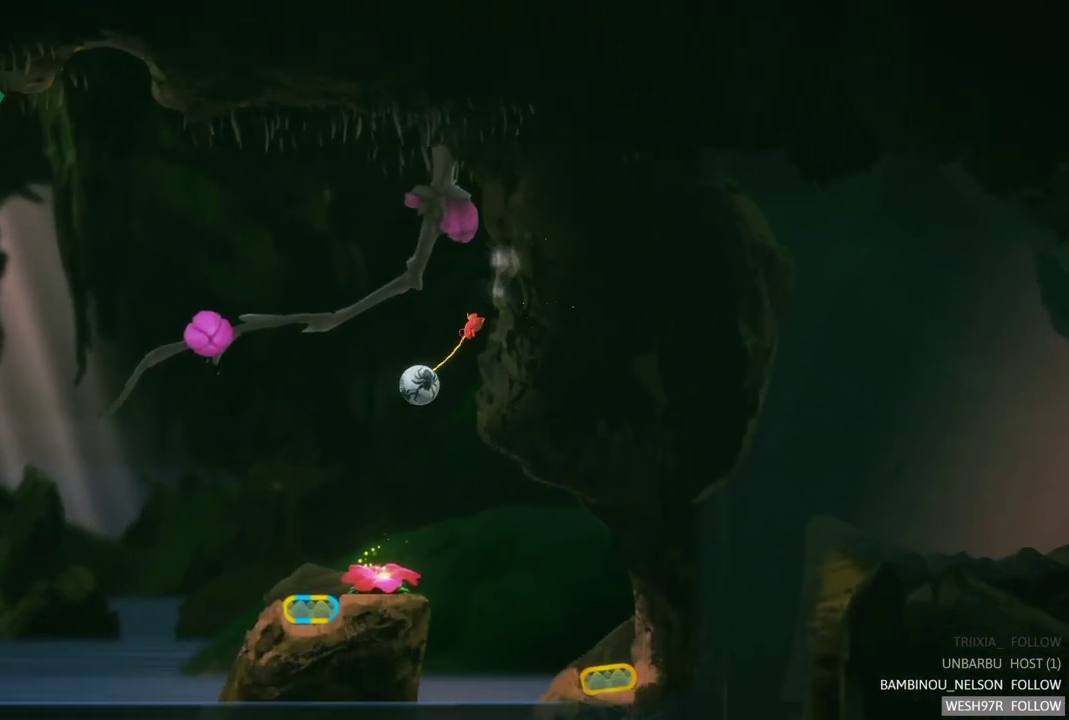
{"buttons": [], "left_stick": "left", "right_stick": "center", "events": [[417, "left_stick", "left"]]}
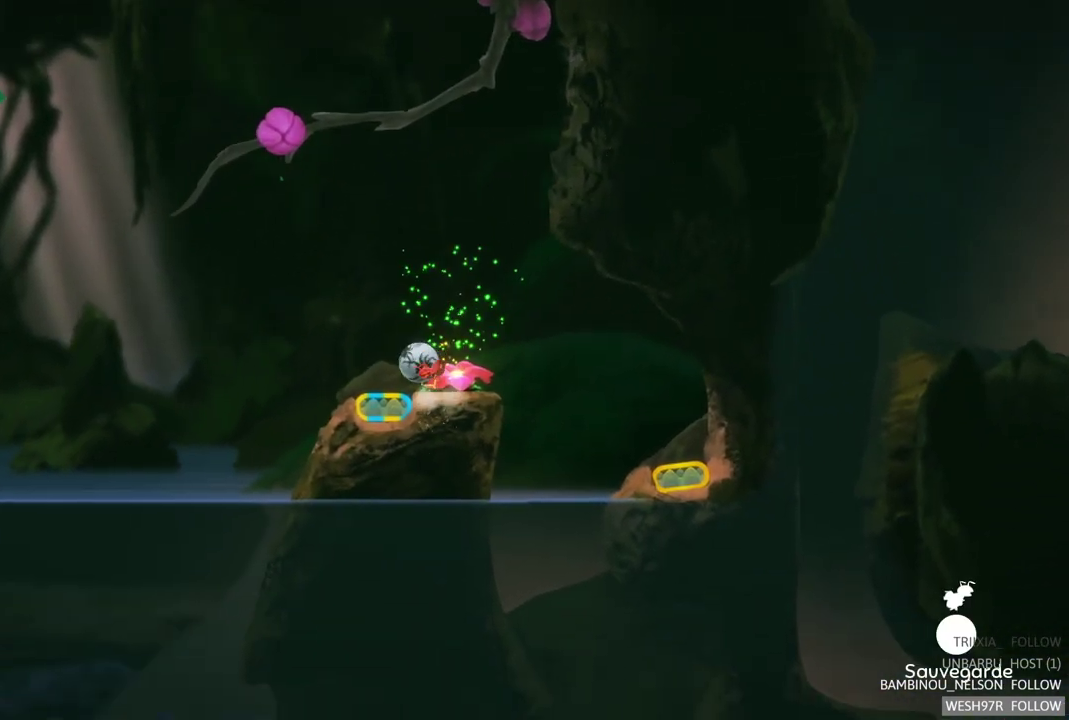
{"buttons": ["R2"], "left_stick": "center", "right_stick": "center", "events": [[217, "left_stick", "center"], [250, "R2", "down"]]}
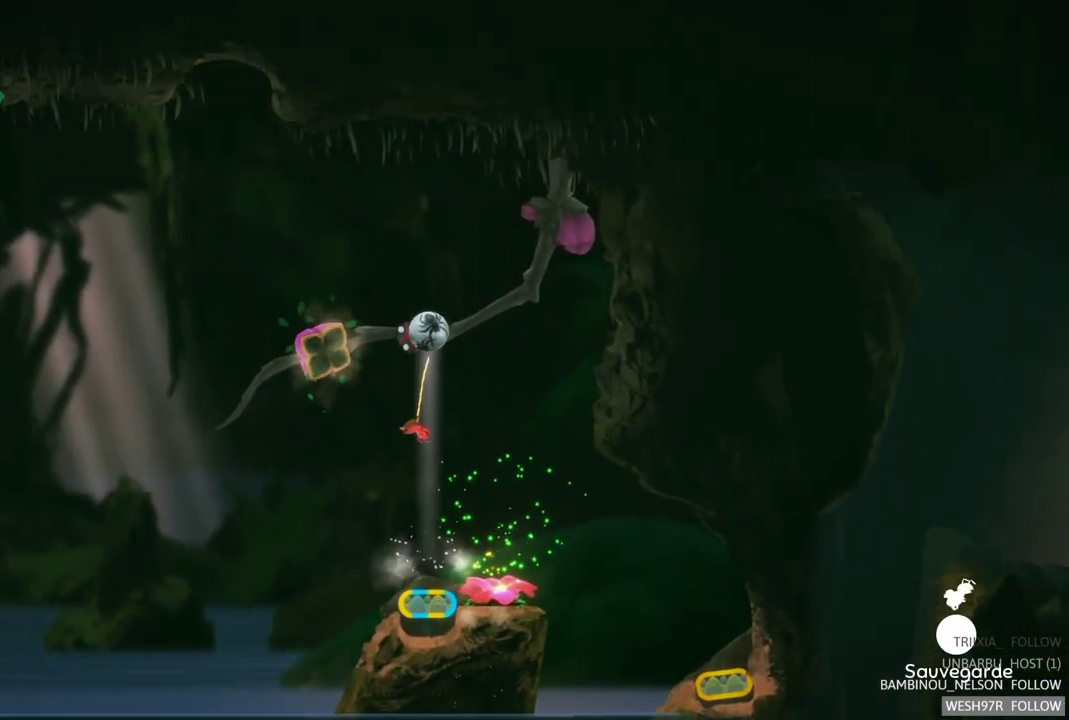
{"buttons": ["R2"], "left_stick": "center", "right_stick": "center", "events": [[50, "R2", "up"], [150, "R2", "down"]]}
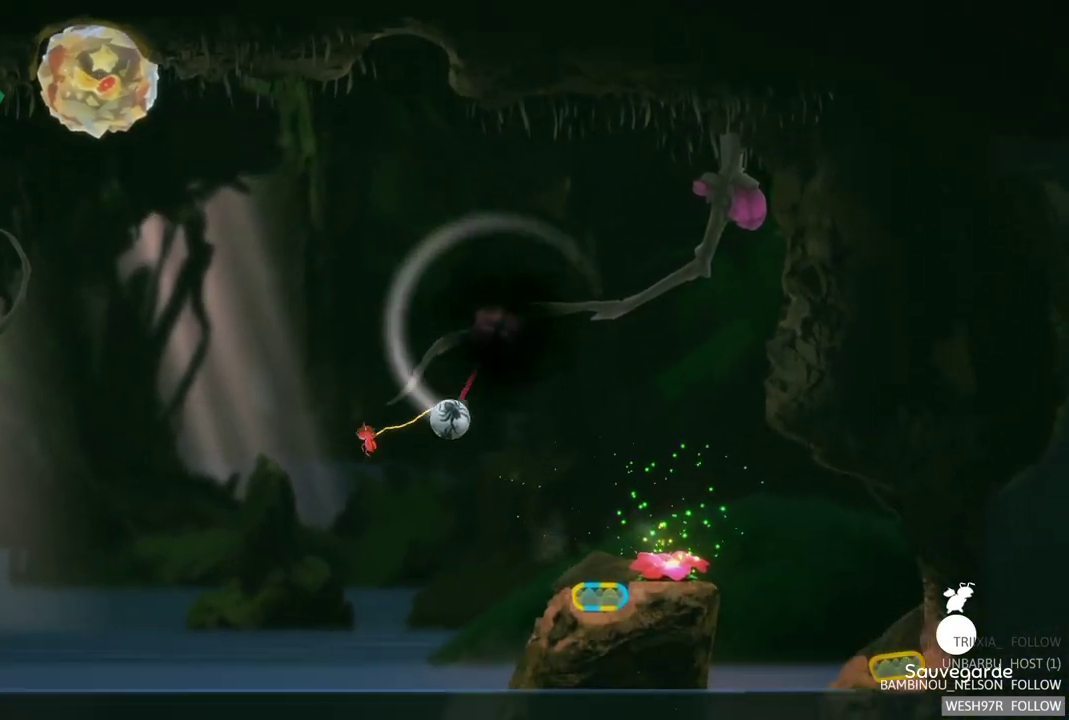
{"buttons": [], "left_stick": "center", "right_stick": "center", "events": [[300, "R2", "up"]]}
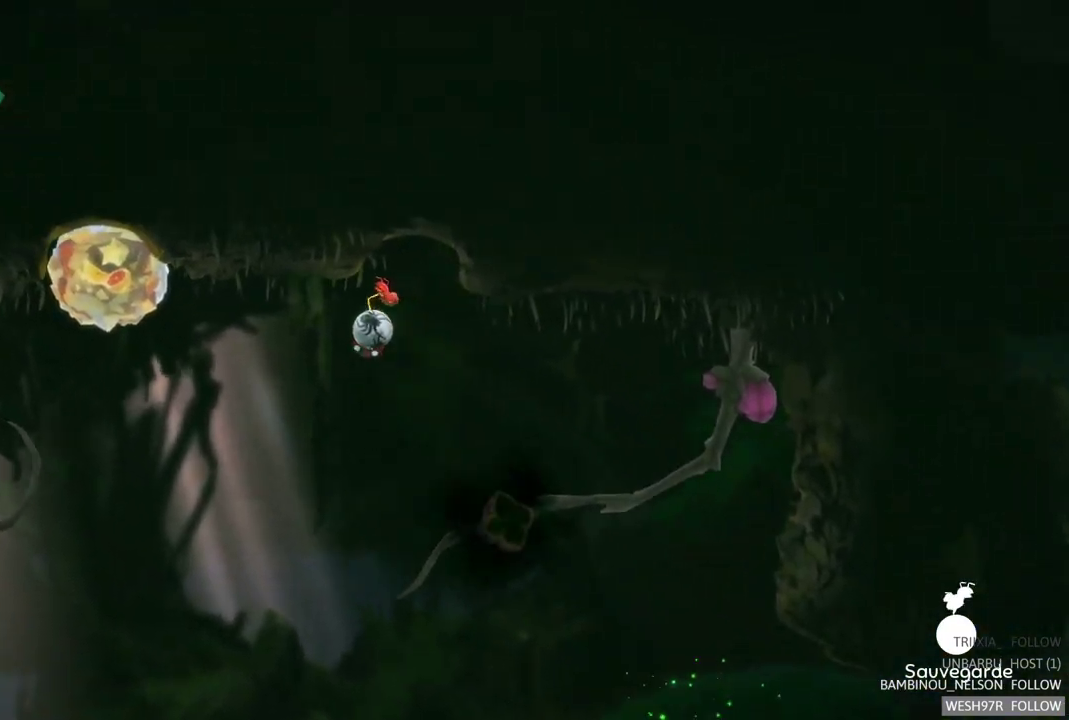
{"buttons": [], "left_stick": "center", "right_stick": "center", "events": []}
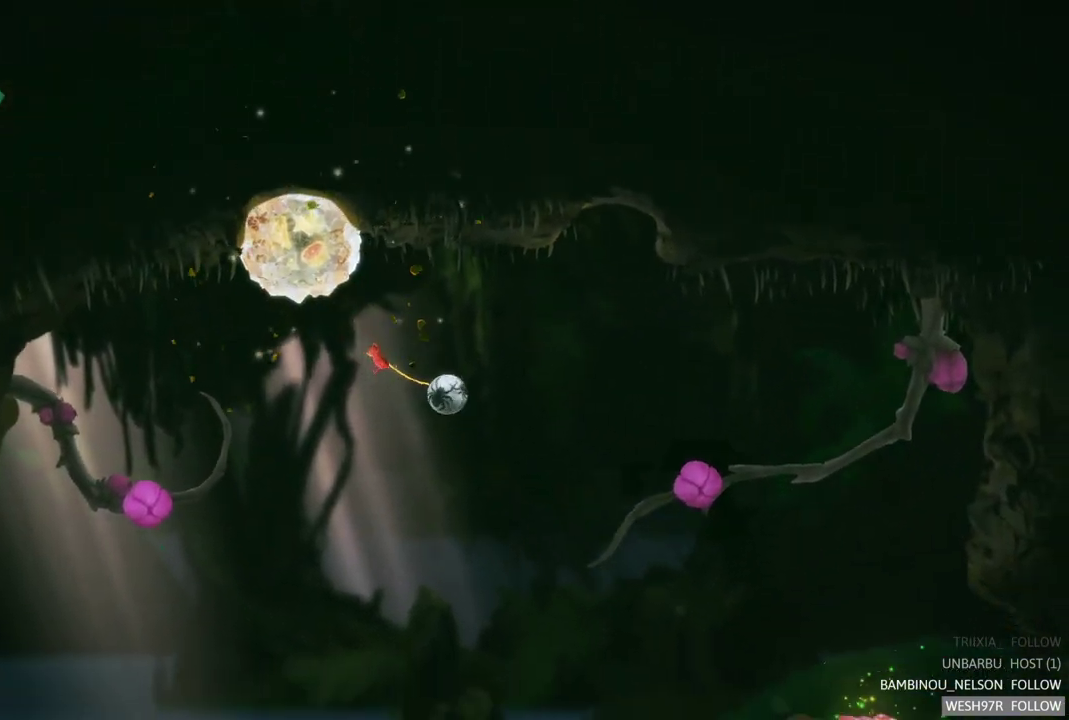
{"buttons": [], "left_stick": "right", "right_stick": "center", "events": [[150, "R2", "down"], [350, "R2", "up"], [467, "left_stick", "right"]]}
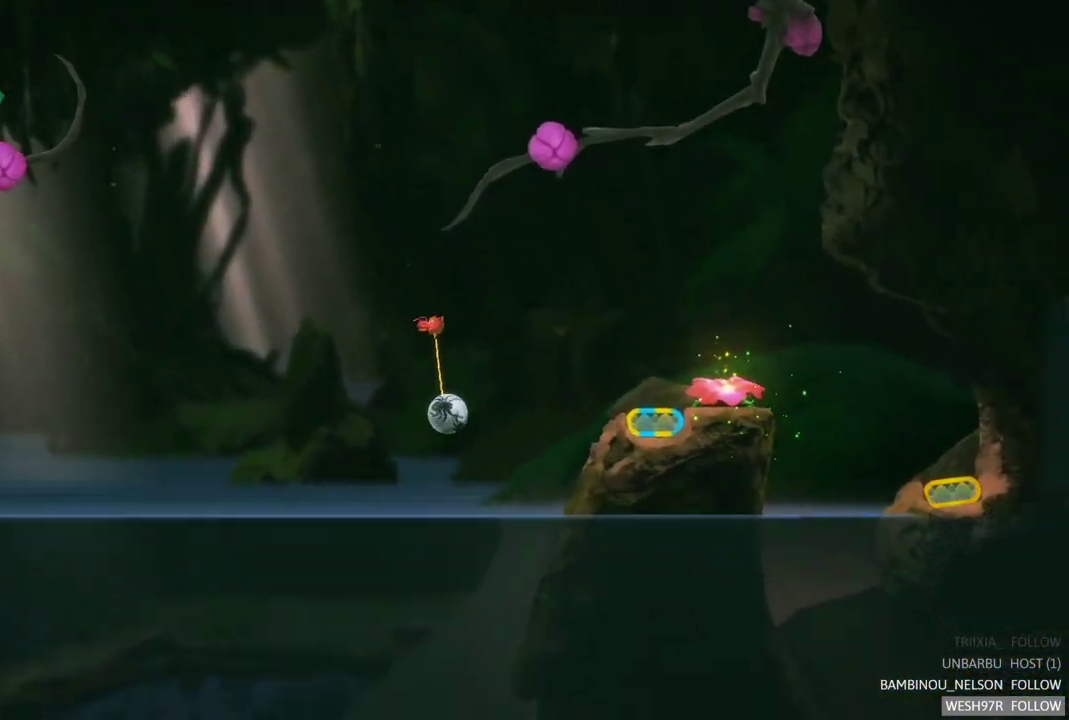
{"buttons": ["A"], "left_stick": "center", "right_stick": "center", "events": [[217, "A", "down"], [333, "A", "up"], [333, "left_stick", "center"], [400, "A", "down"]]}
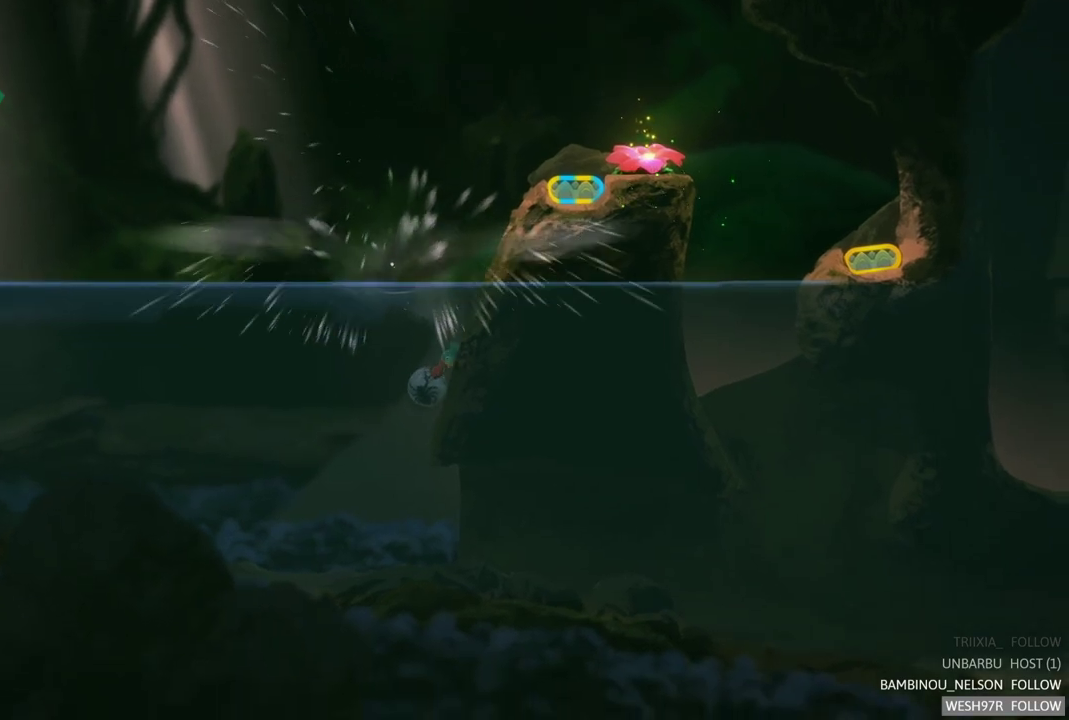
{"buttons": ["A"], "left_stick": "right", "right_stick": "center", "events": [[17, "A", "up"], [17, "left_stick", "left"], [67, "A", "down"], [167, "A", "up"], [167, "left_stick", "center"], [250, "A", "down"], [250, "left_stick", "right"], [350, "A", "up"], [417, "A", "down"]]}
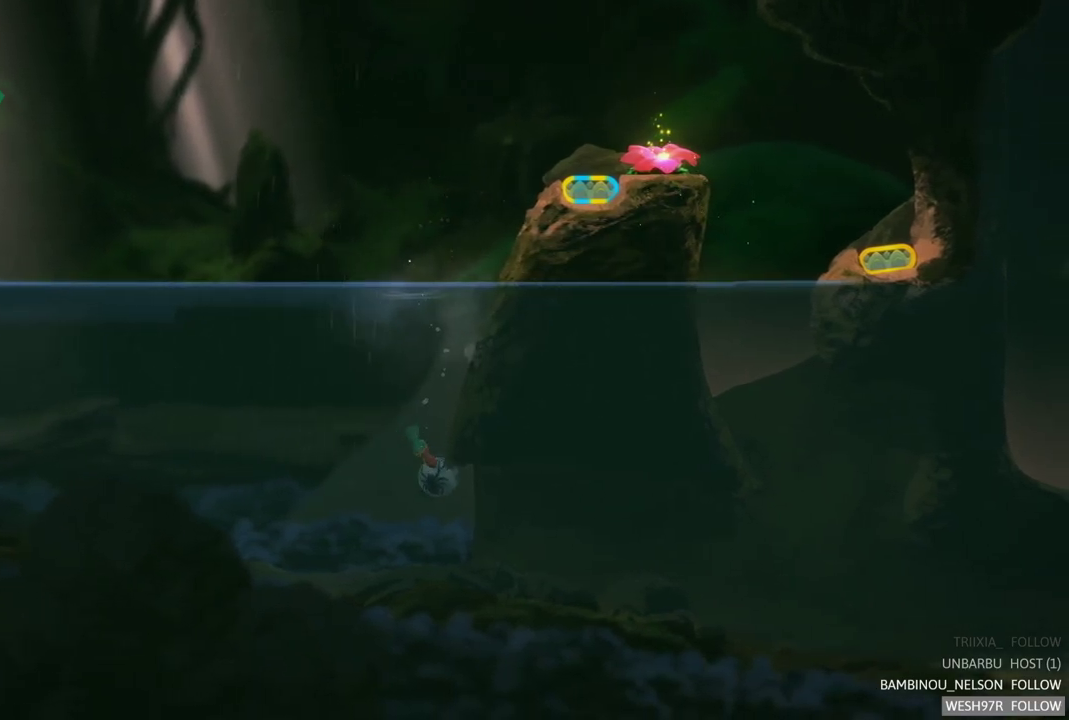
{"buttons": [], "left_stick": "right", "right_stick": "center", "events": [[33, "A", "up"]]}
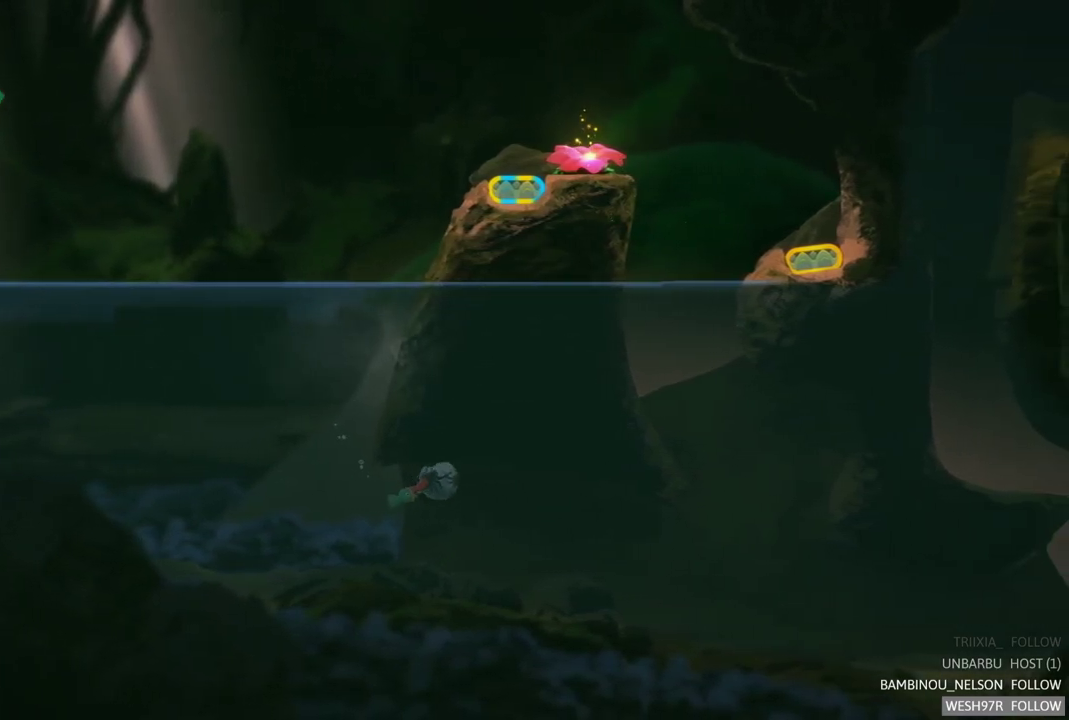
{"buttons": [], "left_stick": "right", "right_stick": "center", "events": []}
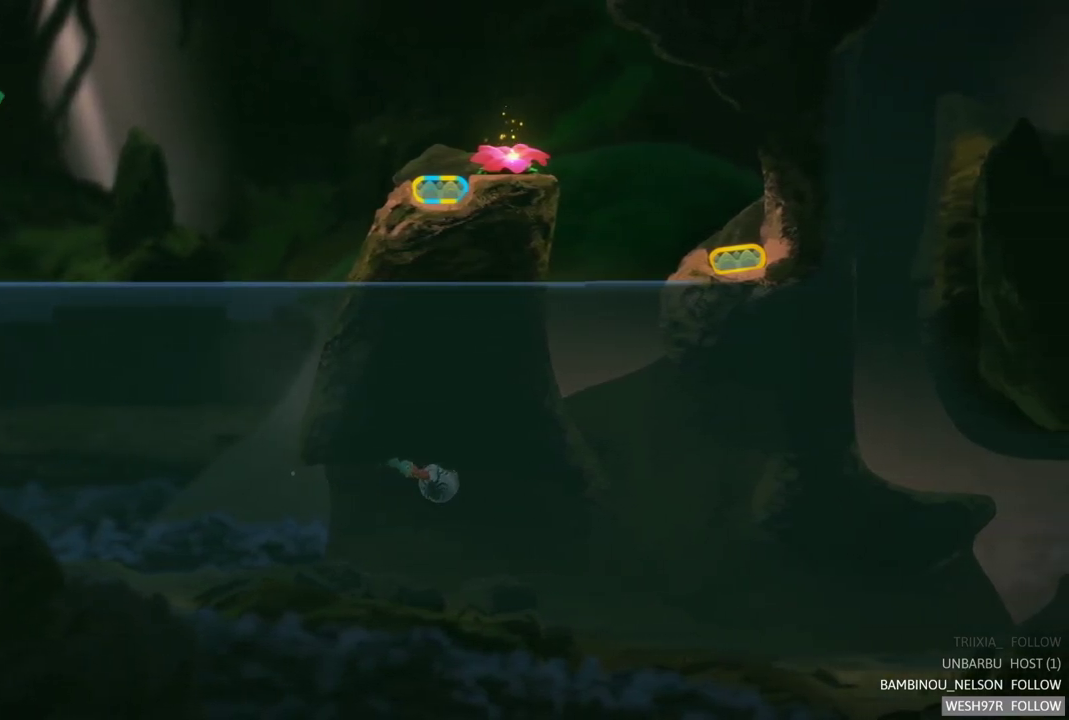
{"buttons": [], "left_stick": "right", "right_stick": "center", "events": [[83, "A", "down"], [200, "A", "up"], [283, "A", "down"], [383, "A", "up"]]}
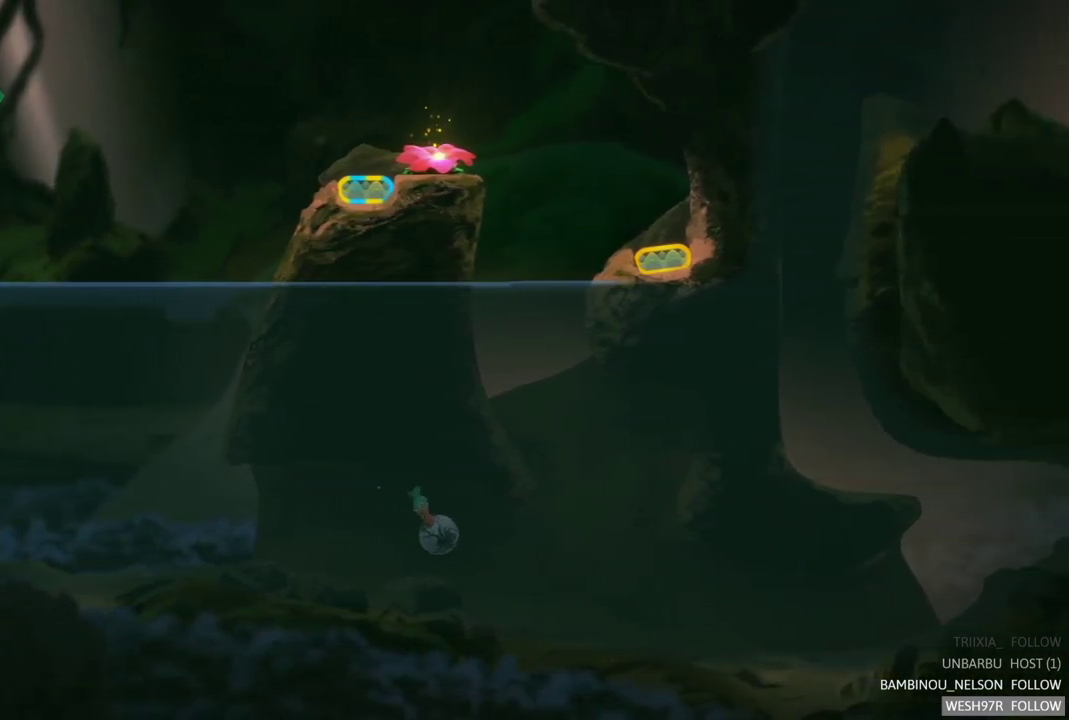
{"buttons": [], "left_stick": "right", "right_stick": "center", "events": [[83, "A", "down"], [200, "A", "up"]]}
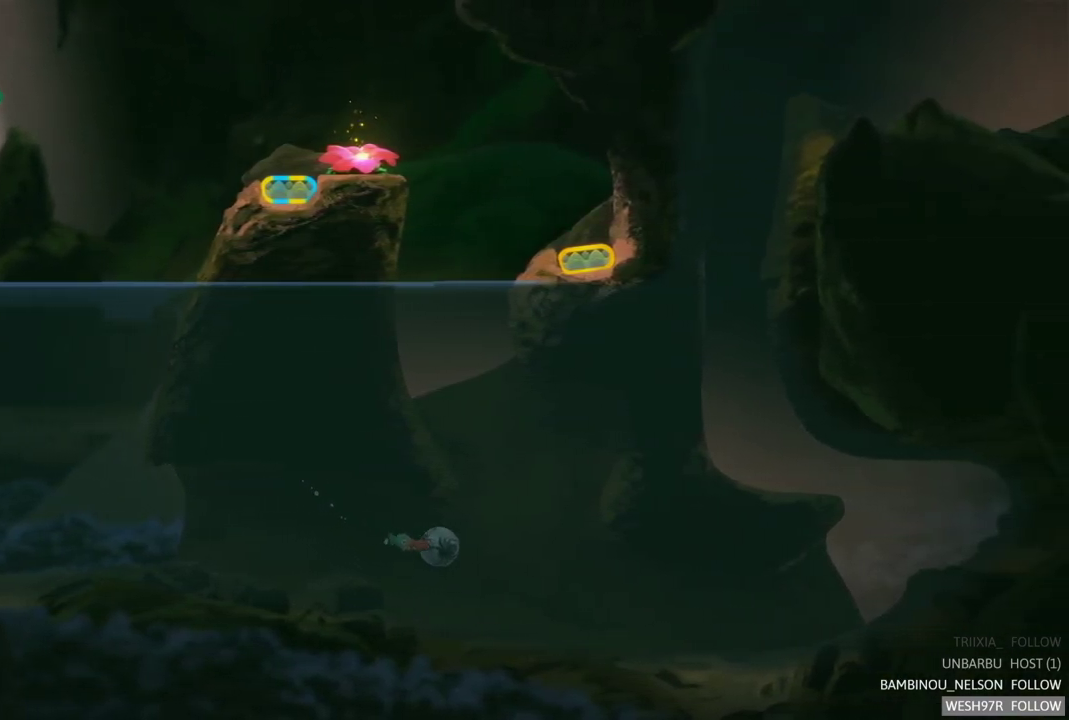
{"buttons": [], "left_stick": "center", "right_stick": "center", "events": [[133, "left_stick", "up-right"], [217, "left_stick", "center"]]}
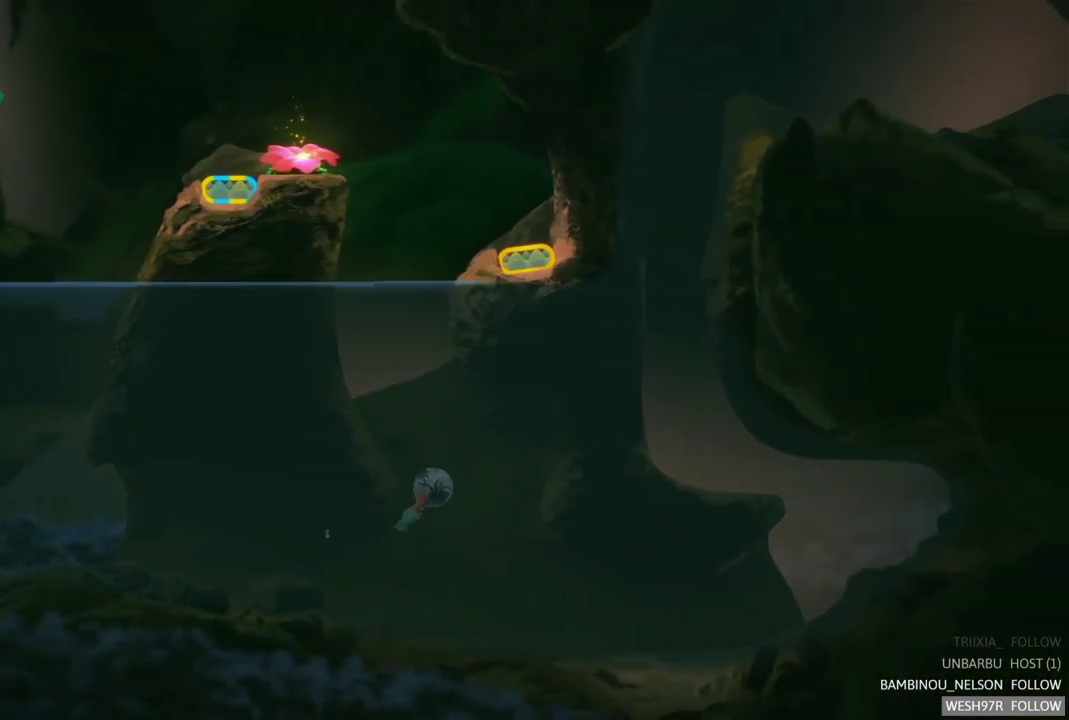
{"buttons": [], "left_stick": "center", "right_stick": "center", "events": [[50, "left_stick", "left"], [200, "left_stick", "center"]]}
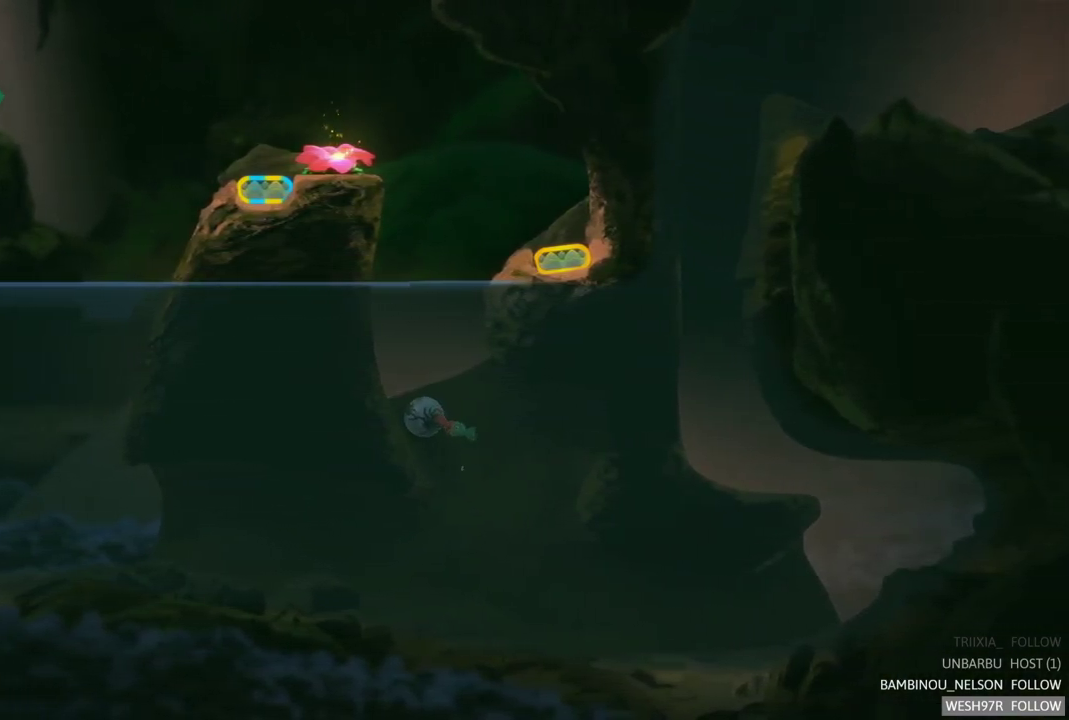
{"buttons": [], "left_stick": "center", "right_stick": "center", "events": [[117, "left_stick", "right"], [183, "left_stick", "center"]]}
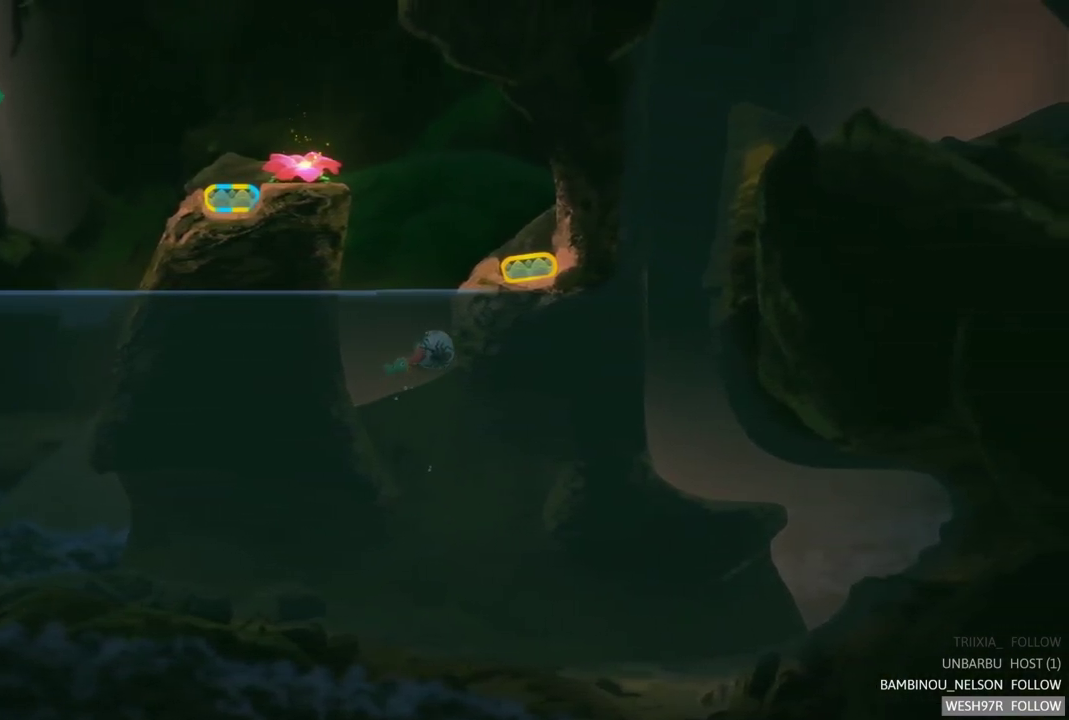
{"buttons": [], "left_stick": "right", "right_stick": "center", "events": [[350, "left_stick", "up-right"], [400, "left_stick", "right"]]}
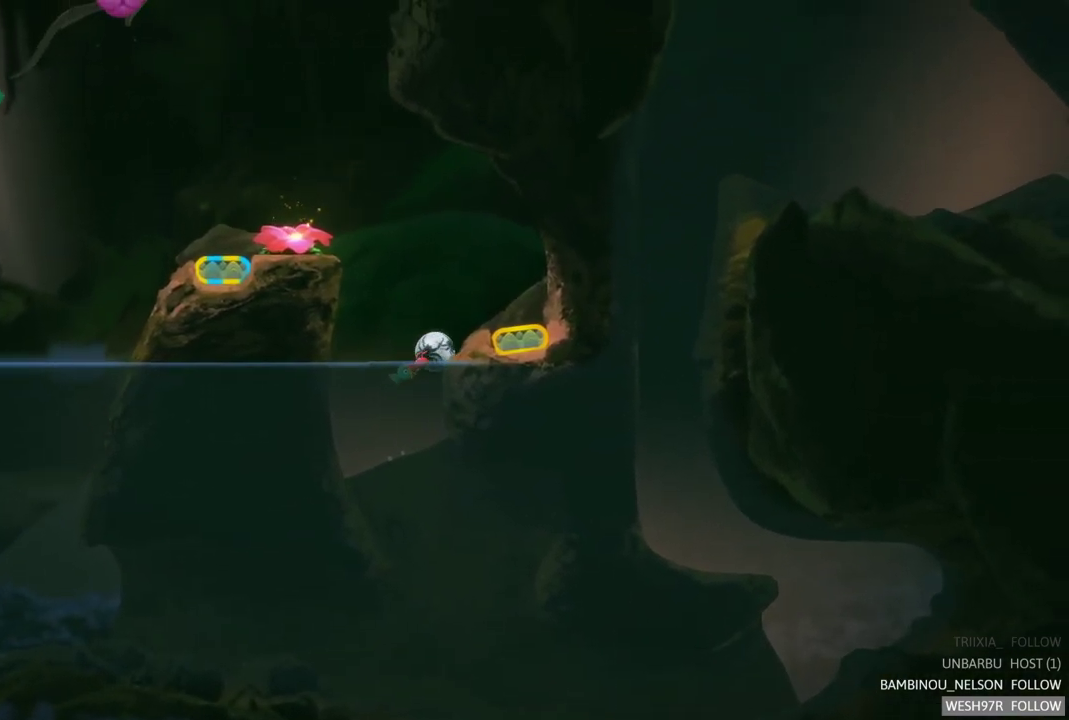
{"buttons": [], "left_stick": "center", "right_stick": "center", "events": [[433, "left_stick", "center"]]}
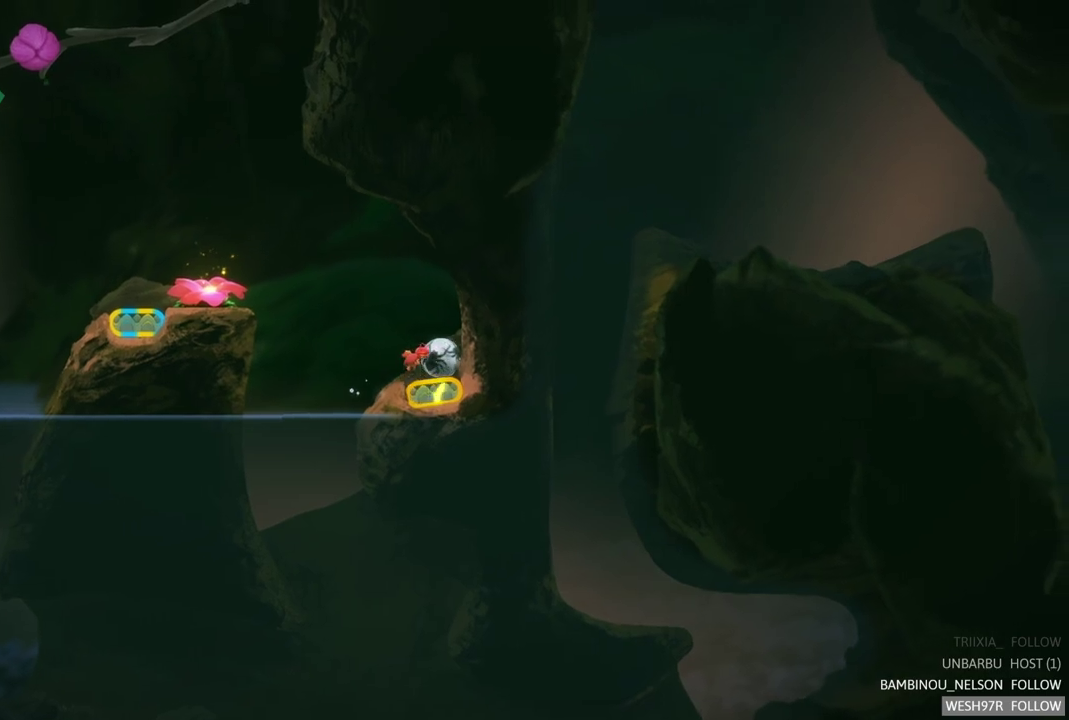
{"buttons": [], "left_stick": "left", "right_stick": "center", "events": [[17, "R2", "down"], [367, "R2", "up"], [367, "left_stick", "left"]]}
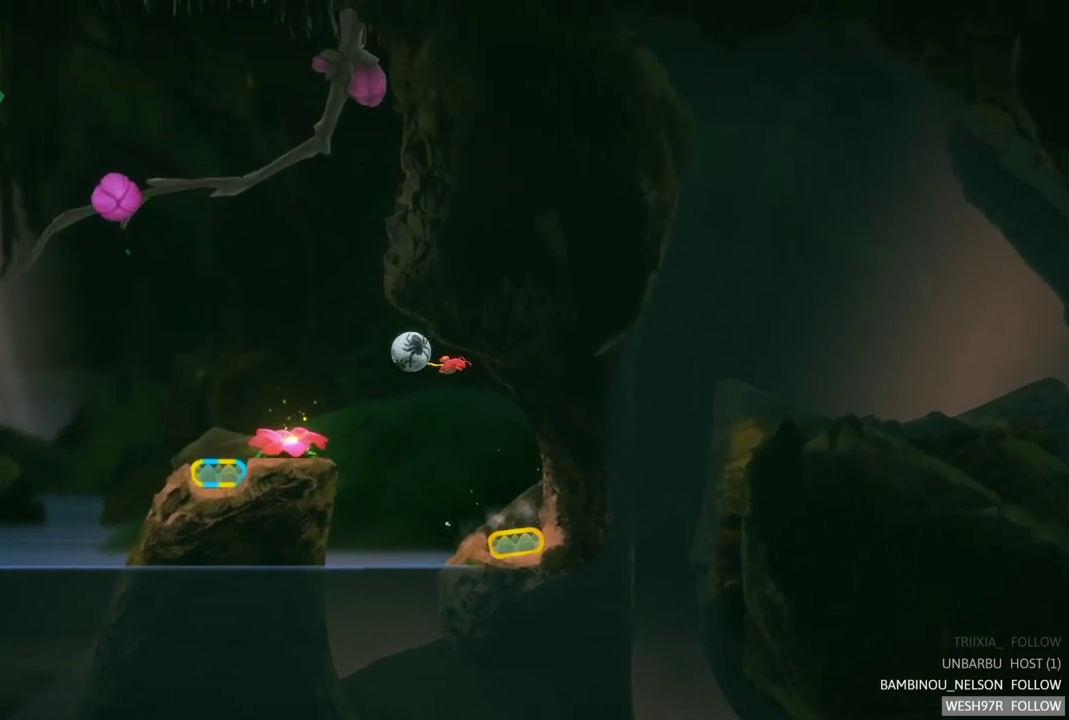
{"buttons": [], "left_stick": "left", "right_stick": "center", "events": []}
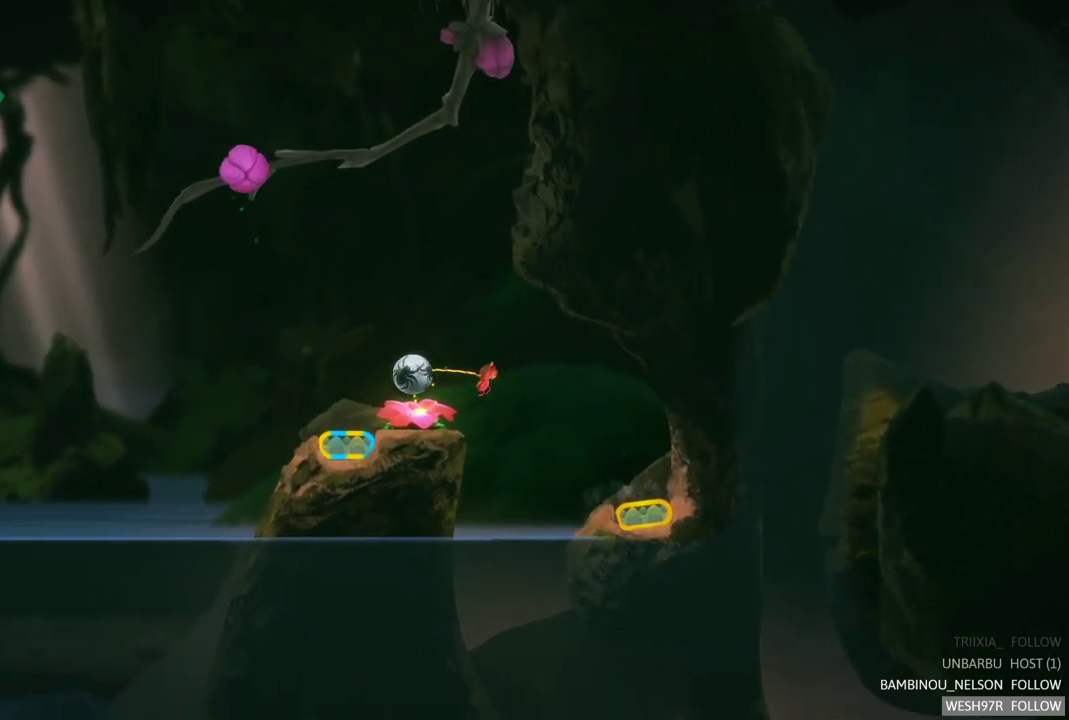
{"buttons": ["R2"], "left_stick": "center", "right_stick": "center", "events": [[300, "left_stick", "center"], [350, "R2", "down"]]}
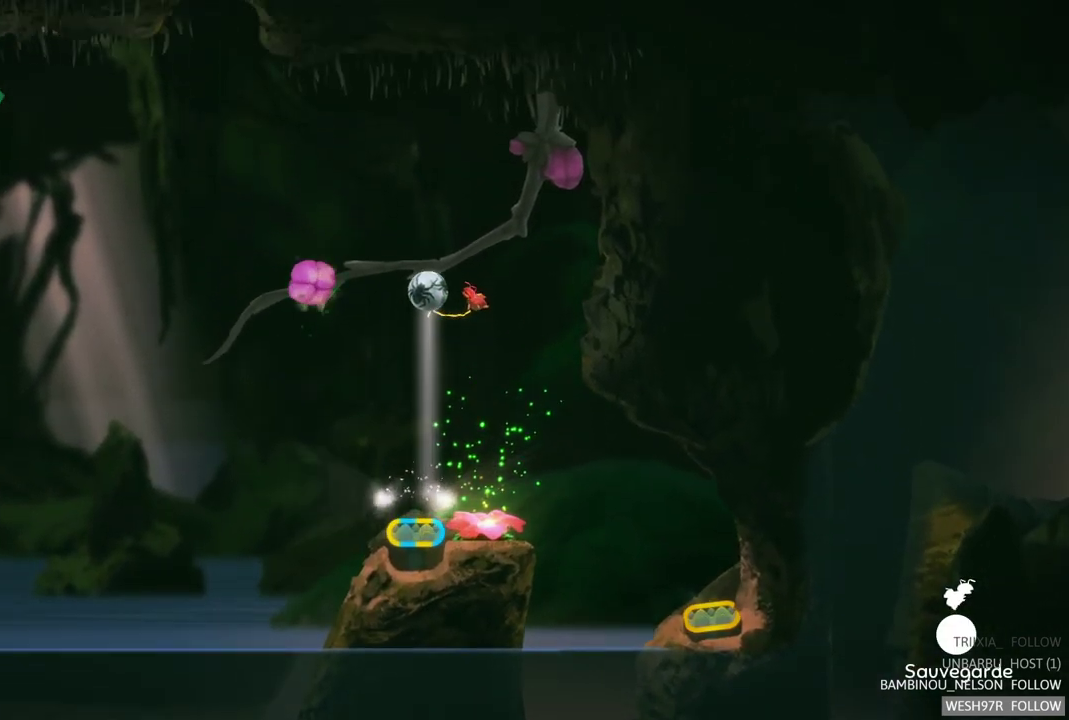
{"buttons": ["R2"], "left_stick": "center", "right_stick": "center", "events": [[117, "R2", "up"], [300, "R2", "down"]]}